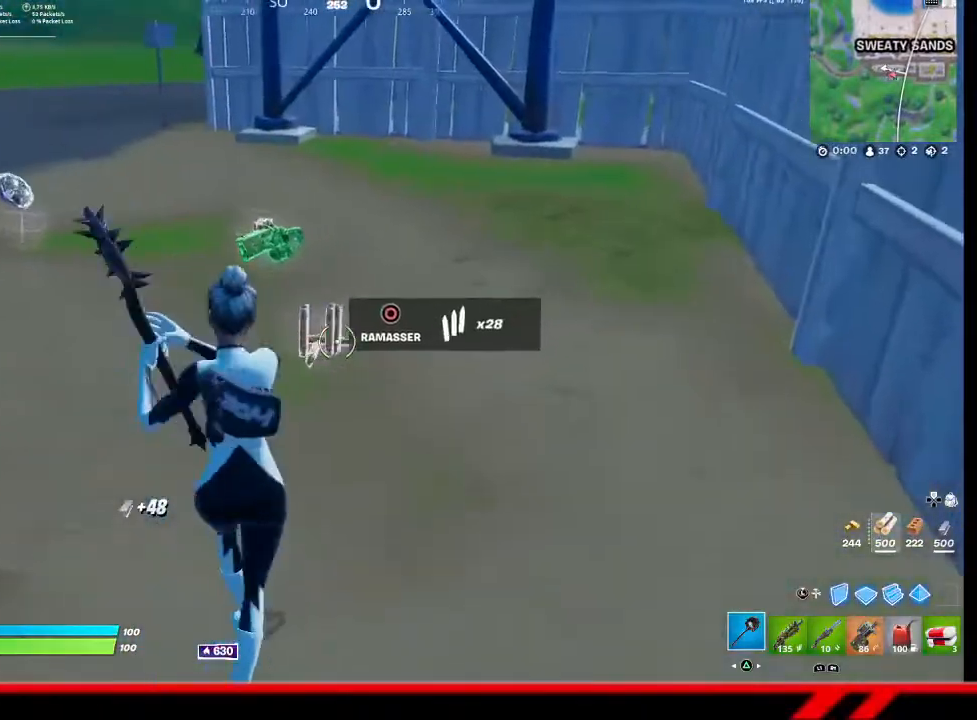
Gameplay with a controller (PlayStation layout); each line is a JSON object with the inputs held at the frame after it. "events" lists button and stick changes between this image and that frame as [ms after this image, input, new state], when the widget could be followed in between.
{"buttons": [], "left_stick": "up", "right_stick": "center", "events": [[433, "left_stick", "up"]]}
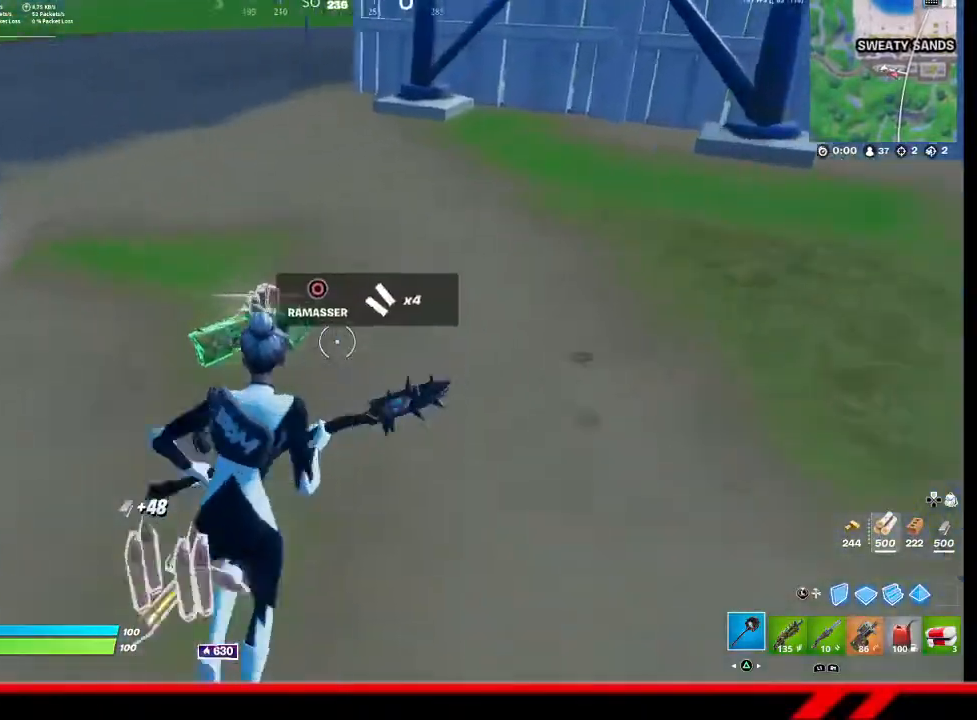
{"buttons": [], "left_stick": "up", "right_stick": "left", "events": [[167, "right_stick", "left"]]}
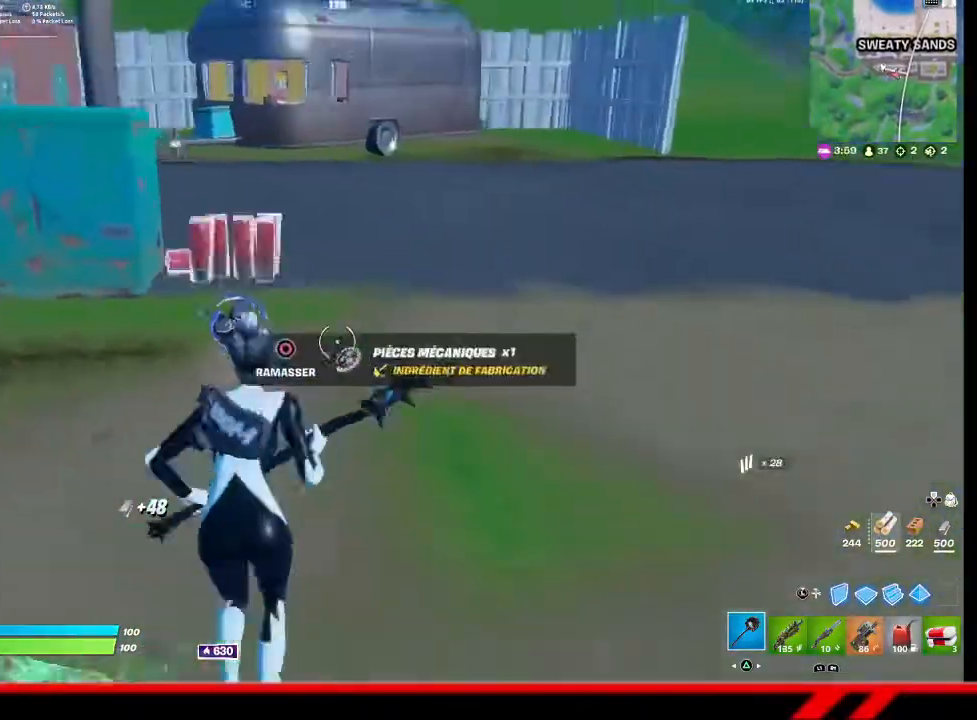
{"buttons": [], "left_stick": "up", "right_stick": "center", "events": [[100, "right_stick", "center"]]}
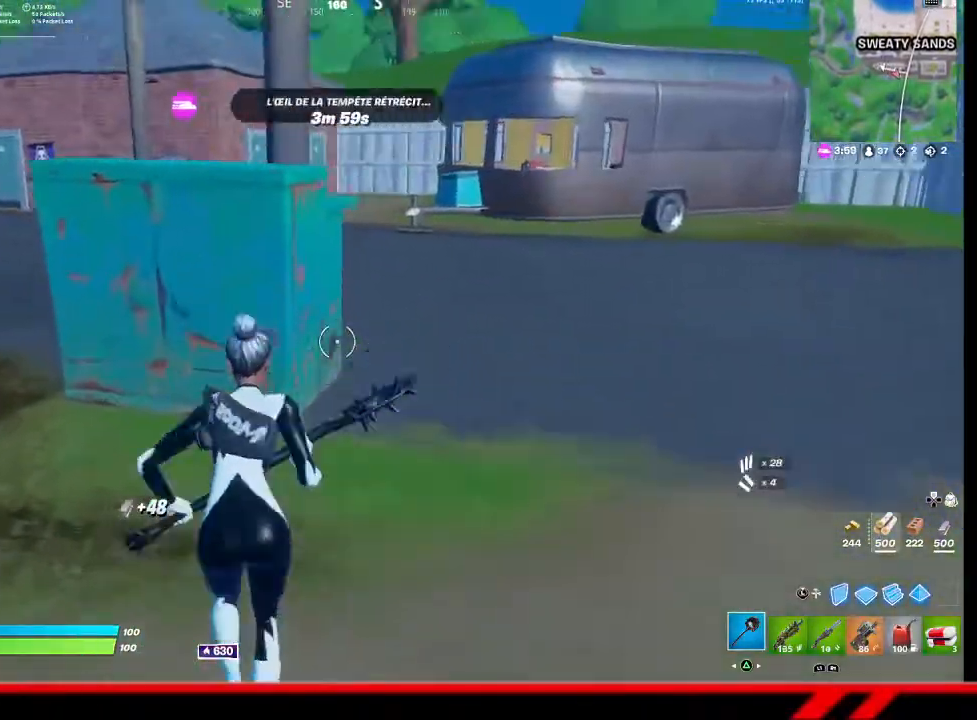
{"buttons": ["R2"], "left_stick": "right", "right_stick": "center", "events": [[200, "R2", "down"], [200, "left_stick", "up-right"], [433, "left_stick", "right"]]}
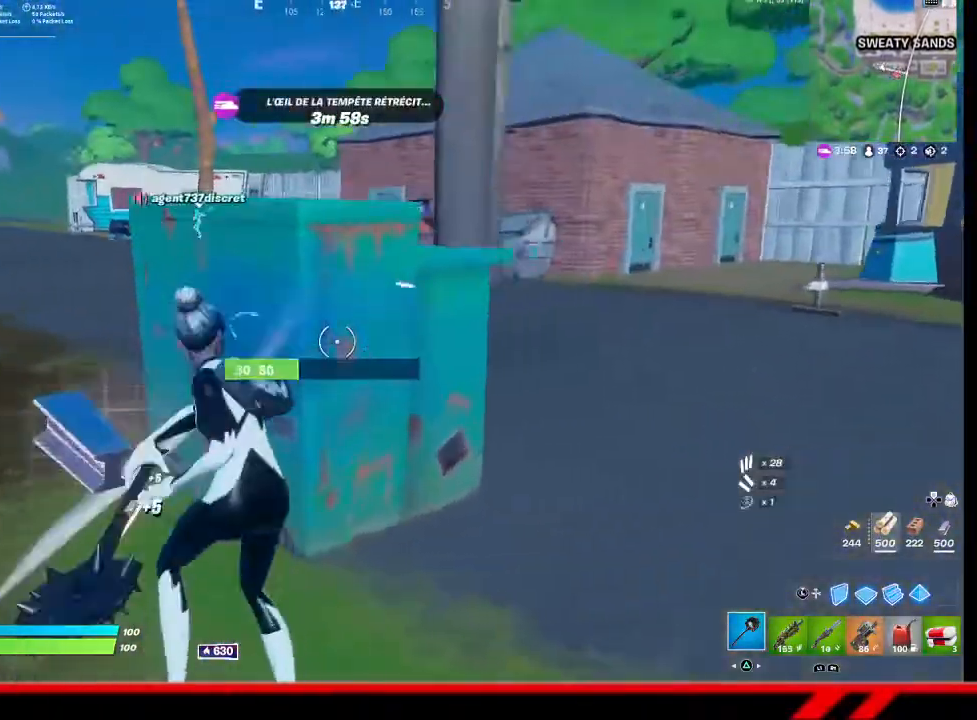
{"buttons": ["R2"], "left_stick": "up-right", "right_stick": "center", "events": [[400, "right_stick", "left"], [467, "right_stick", "center"], [500, "left_stick", "up-right"]]}
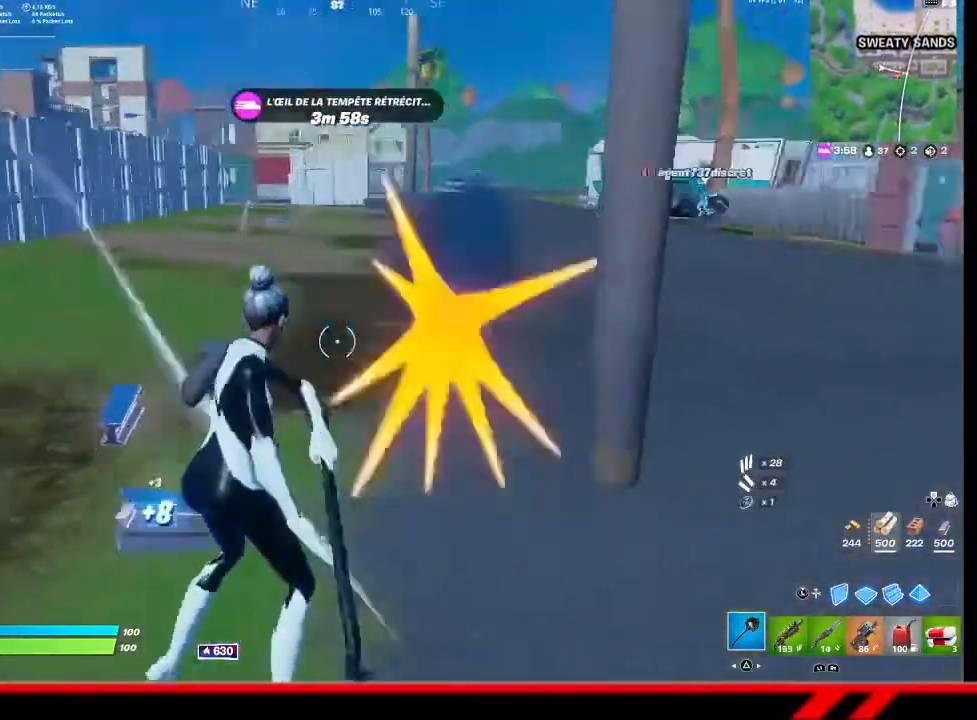
{"buttons": ["R2"], "left_stick": "up-right", "right_stick": "center", "events": [[33, "R2", "up"], [33, "right_stick", "up-right"], [167, "right_stick", "center"], [300, "R2", "down"]]}
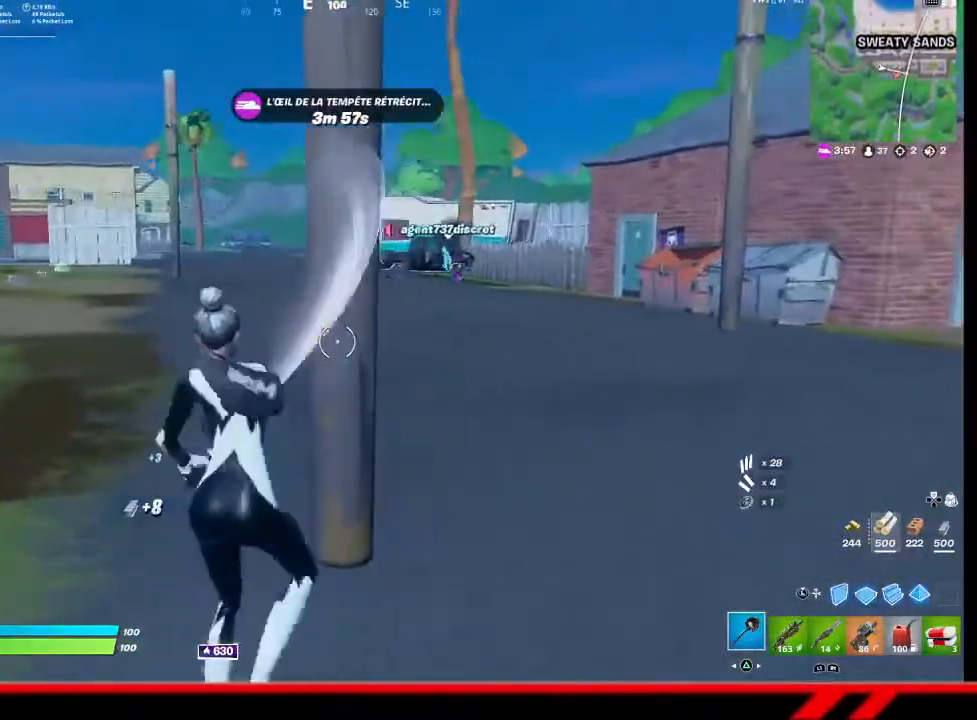
{"buttons": [], "left_stick": "up-right", "right_stick": "center", "events": [[67, "R2", "up"], [200, "right_stick", "right"], [233, "R1", "down"], [300, "R1", "up"], [467, "right_stick", "center"]]}
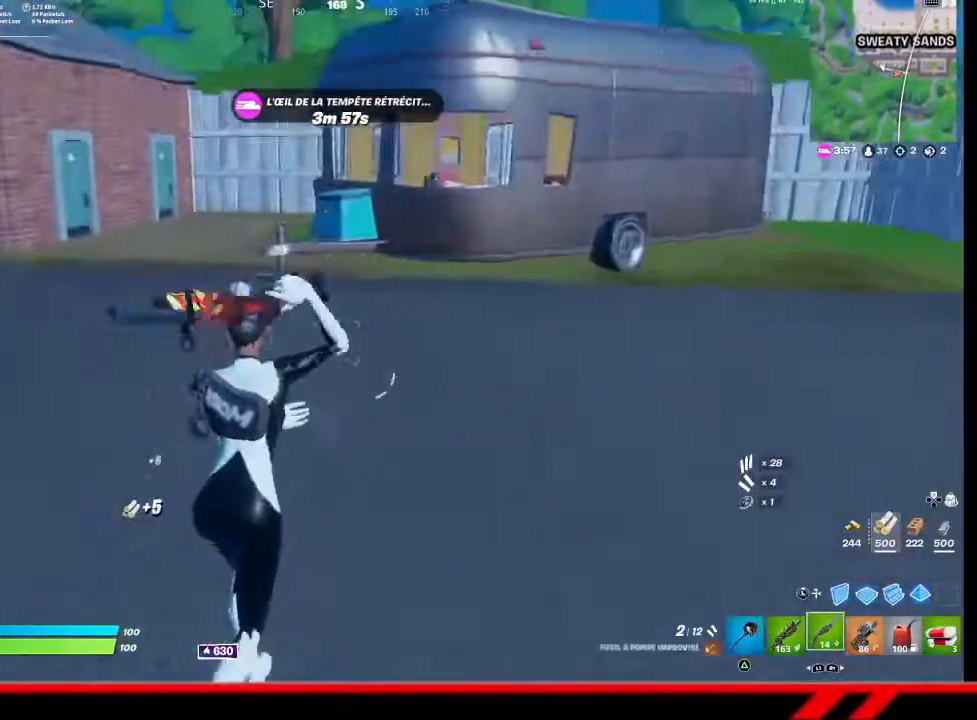
{"buttons": [], "left_stick": "center", "right_stick": "center", "events": [[133, "CROSS", "down"], [167, "left_stick", "center"], [200, "CROSS", "up"], [267, "DPAD_UP", "down"], [333, "DPAD_UP", "up"], [400, "R1", "down"], [467, "R1", "up"]]}
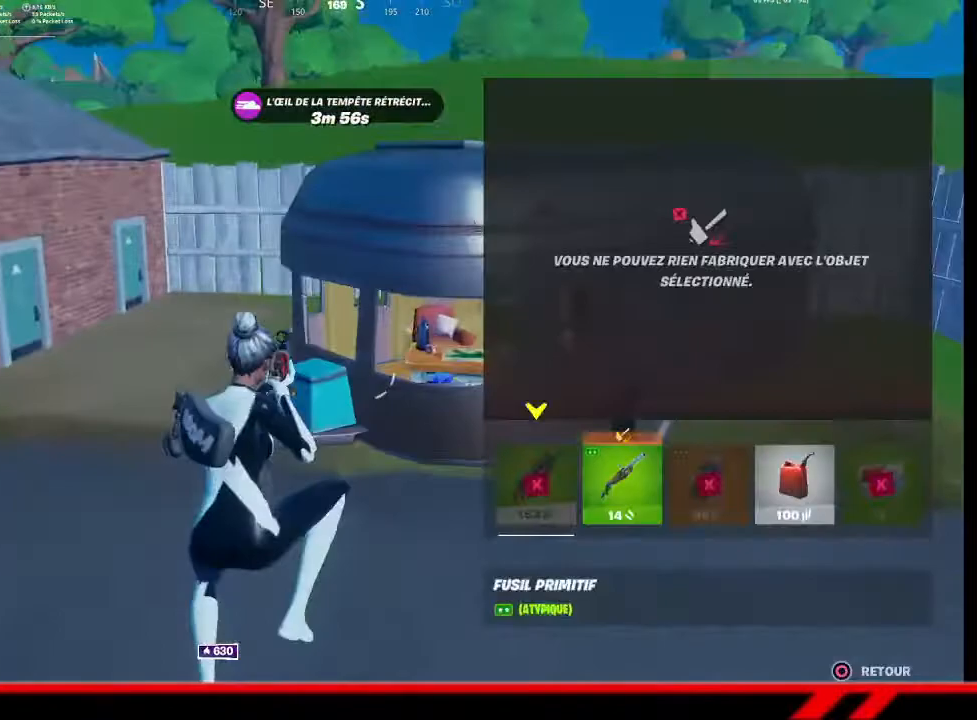
{"buttons": [], "left_stick": "up-right", "right_stick": "center", "events": [[333, "CIRCLE", "down"], [367, "left_stick", "up-right"], [400, "CIRCLE", "up"]]}
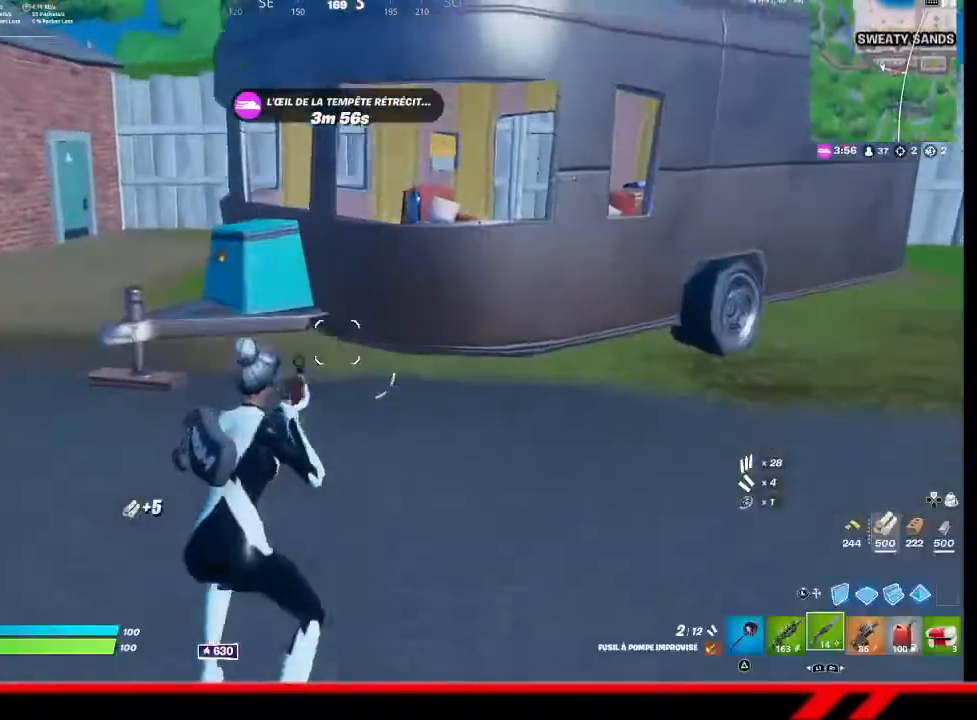
{"buttons": ["R2"], "left_stick": "up-right", "right_stick": "center", "events": [[33, "TRIANGLE", "down"], [133, "TRIANGLE", "up"], [400, "R2", "down"]]}
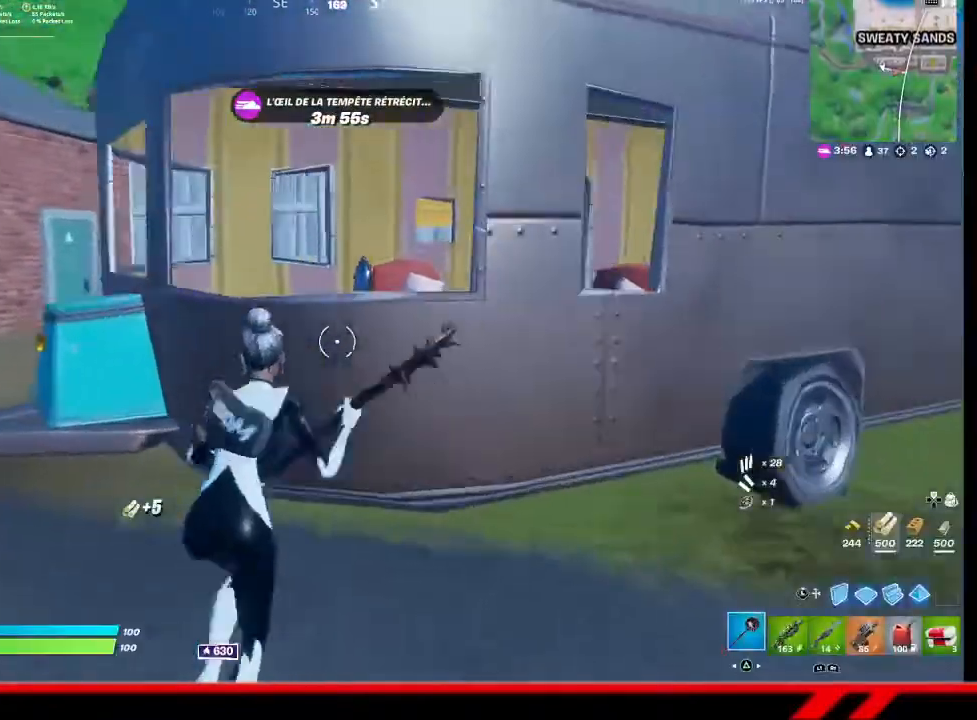
{"buttons": ["R2"], "left_stick": "down-right", "right_stick": "center", "events": [[67, "left_stick", "right"], [167, "left_stick", "down-right"]]}
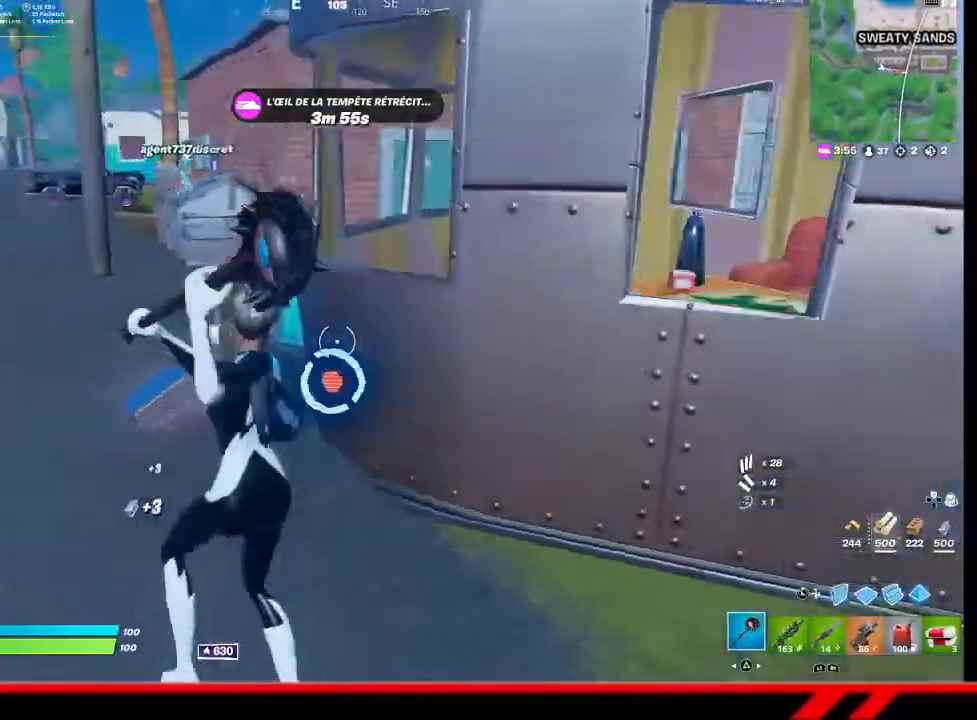
{"buttons": ["R2"], "left_stick": "left", "right_stick": "center", "events": [[67, "right_stick", "left"], [167, "left_stick", "left"], [167, "right_stick", "center"]]}
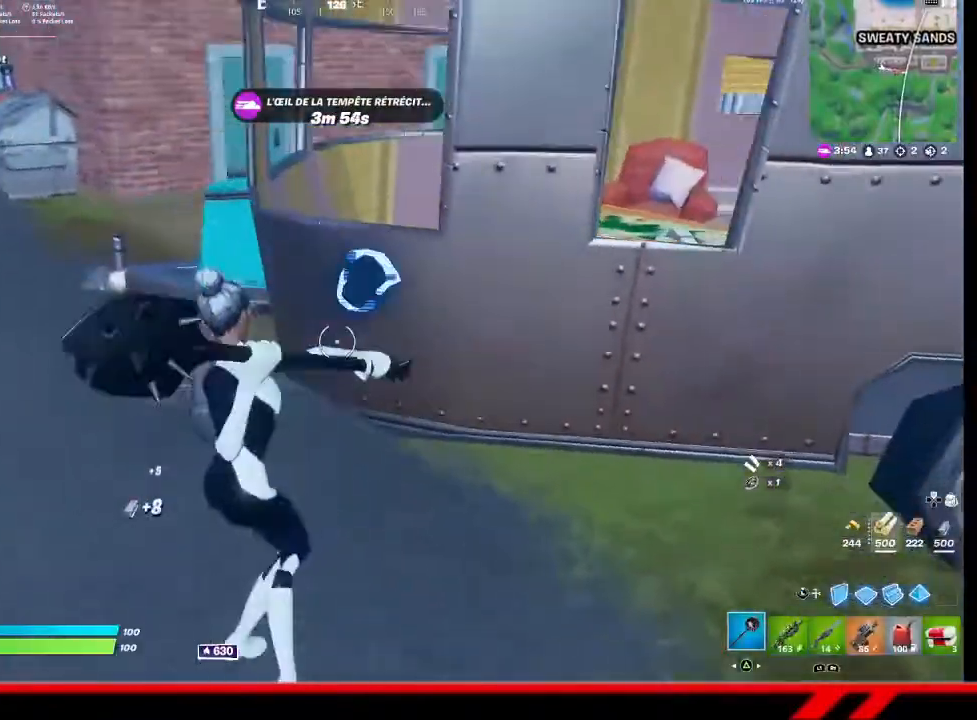
{"buttons": ["R2"], "left_stick": "down-right", "right_stick": "center", "events": [[33, "right_stick", "up-right"], [367, "left_stick", "center"], [367, "right_stick", "center"], [467, "left_stick", "down-right"]]}
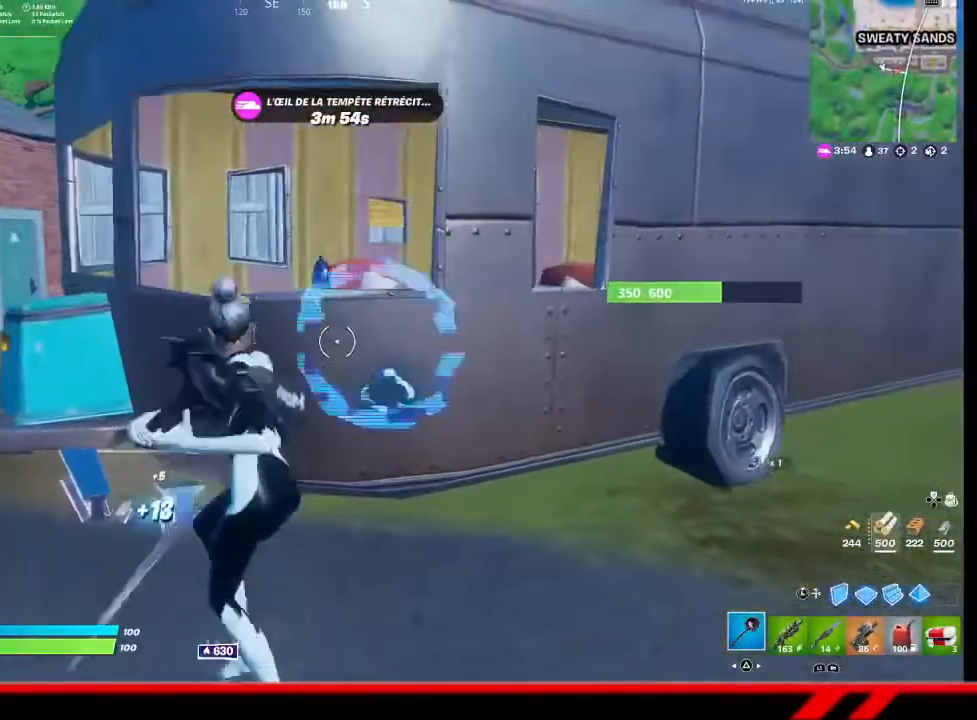
{"buttons": ["R2"], "left_stick": "right", "right_stick": "center", "events": [[33, "left_stick", "right"]]}
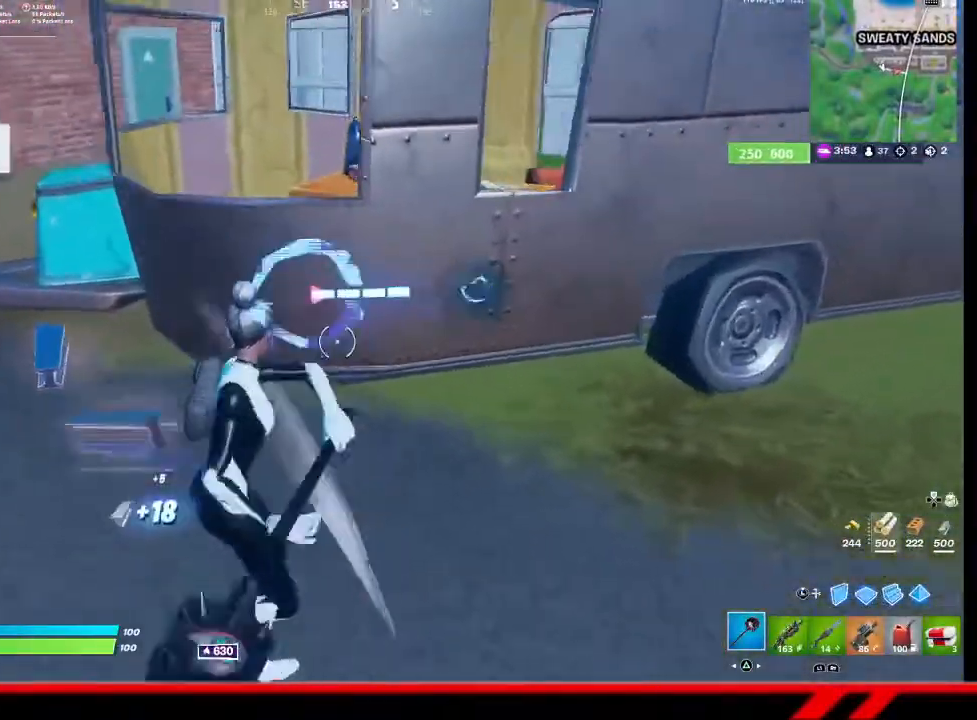
{"buttons": ["R2"], "left_stick": "down-left", "right_stick": "center", "events": [[67, "left_stick", "up-right"], [333, "right_stick", "down"], [467, "right_stick", "center"], [500, "left_stick", "down-left"]]}
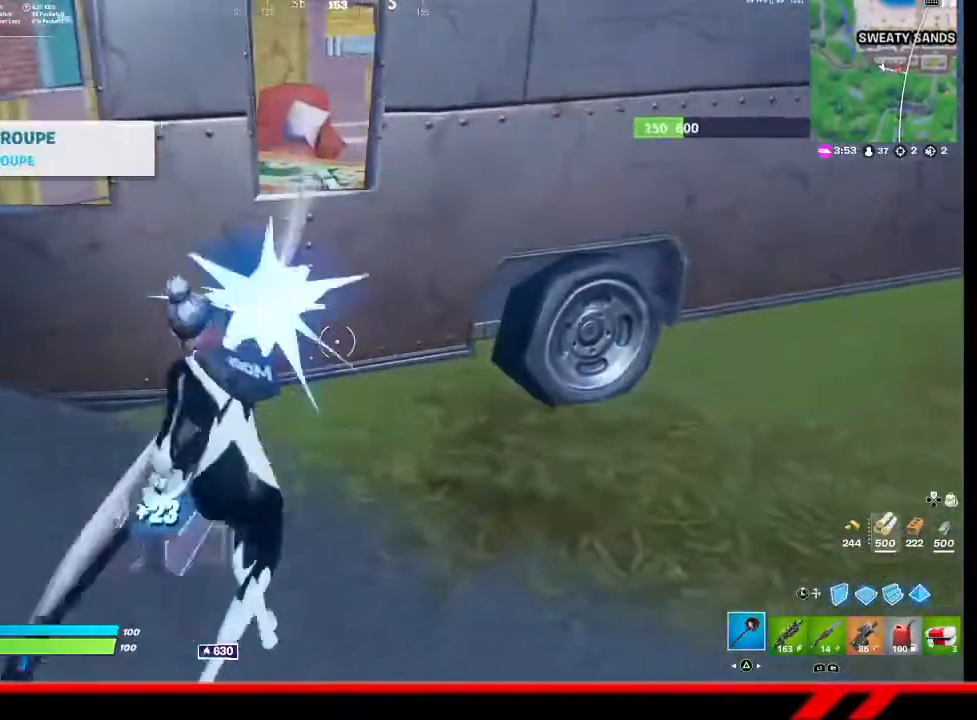
{"buttons": ["R2"], "left_stick": "left", "right_stick": "center", "events": [[167, "left_stick", "left"]]}
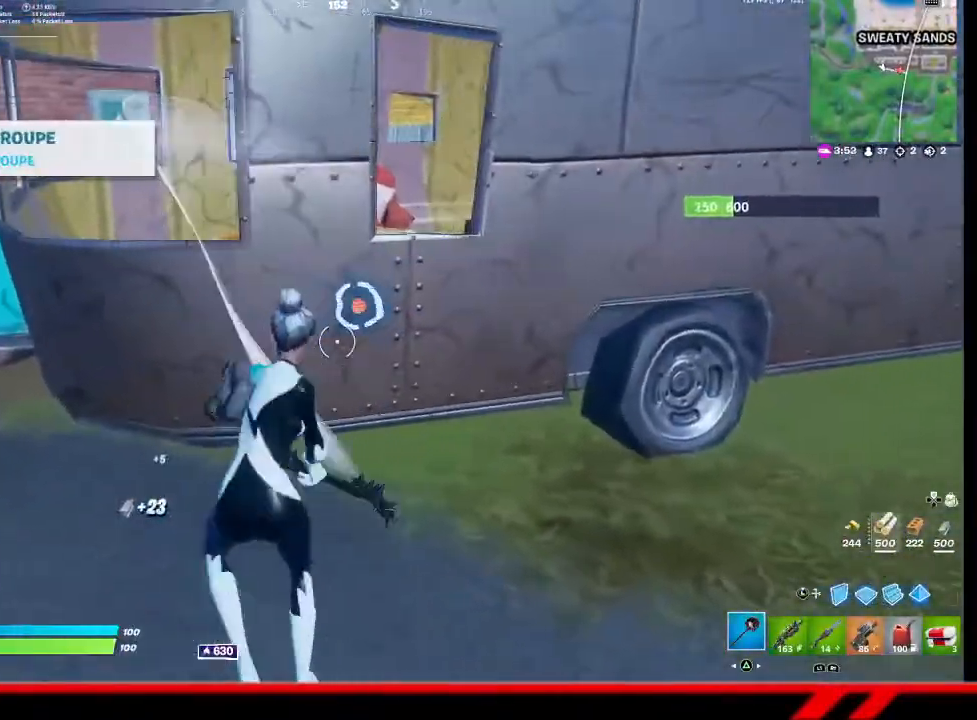
{"buttons": ["R2"], "left_stick": "right", "right_stick": "center", "events": [[33, "left_stick", "center"], [100, "left_stick", "right"]]}
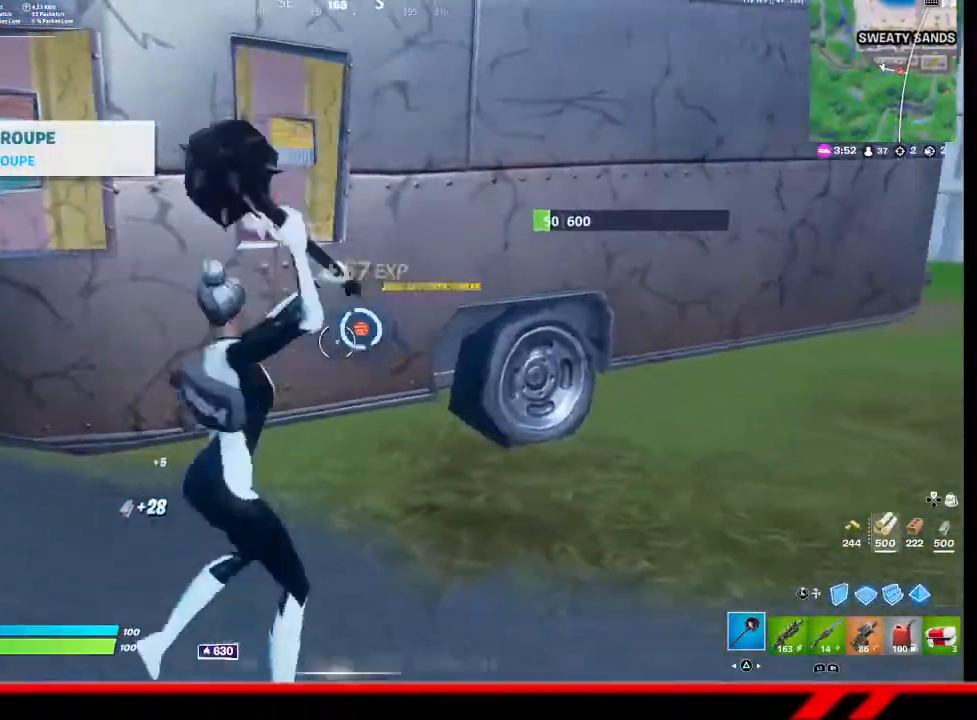
{"buttons": [], "left_stick": "up-right", "right_stick": "center", "events": [[133, "left_stick", "up-right"], [233, "R2", "up"]]}
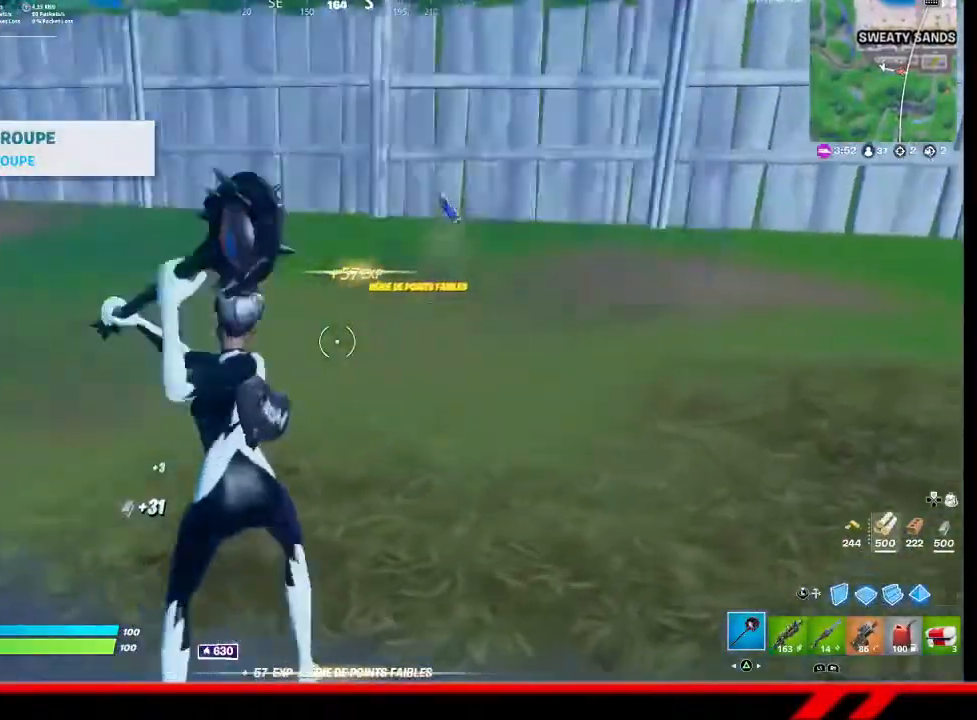
{"buttons": [], "left_stick": "up-right", "right_stick": "center", "events": []}
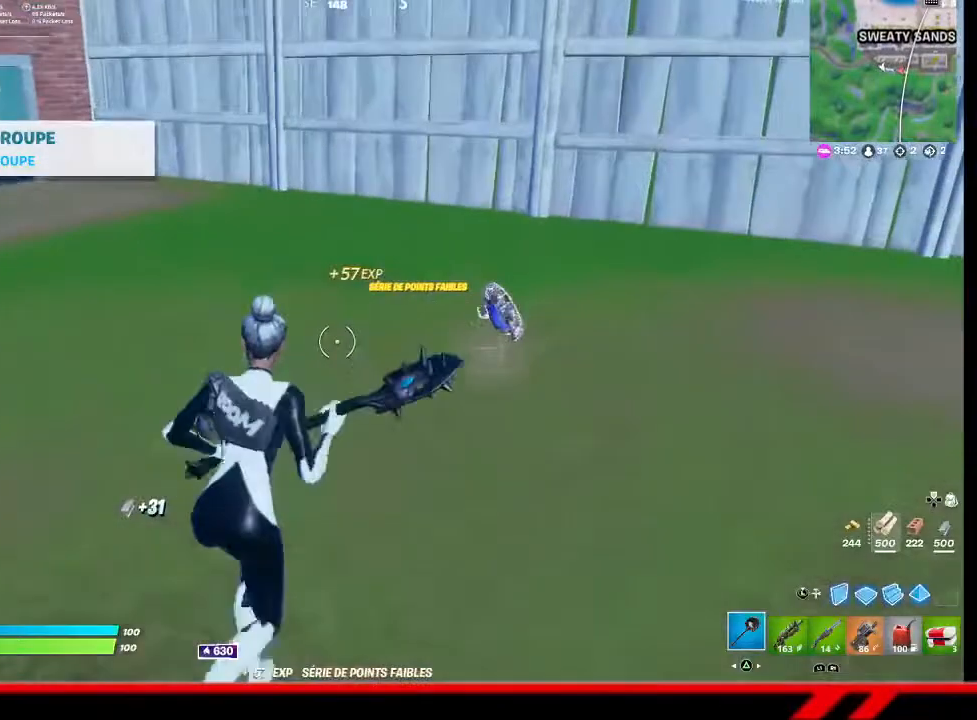
{"buttons": [], "left_stick": "up", "right_stick": "left", "events": [[333, "right_stick", "left"], [400, "left_stick", "up"]]}
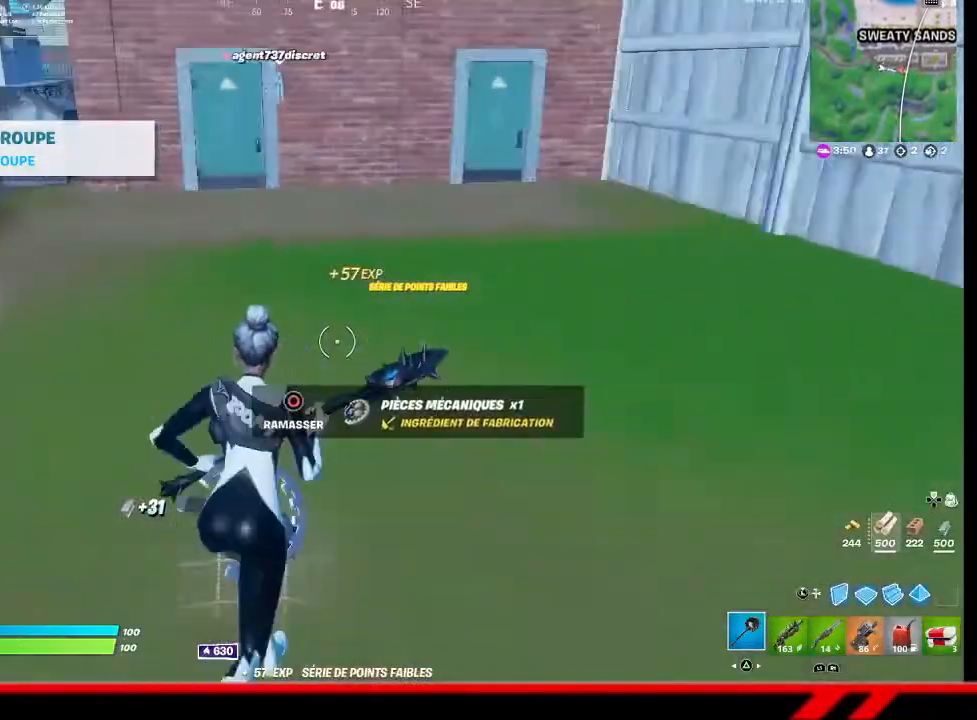
{"buttons": [], "left_stick": "up", "right_stick": "center", "events": [[233, "right_stick", "center"]]}
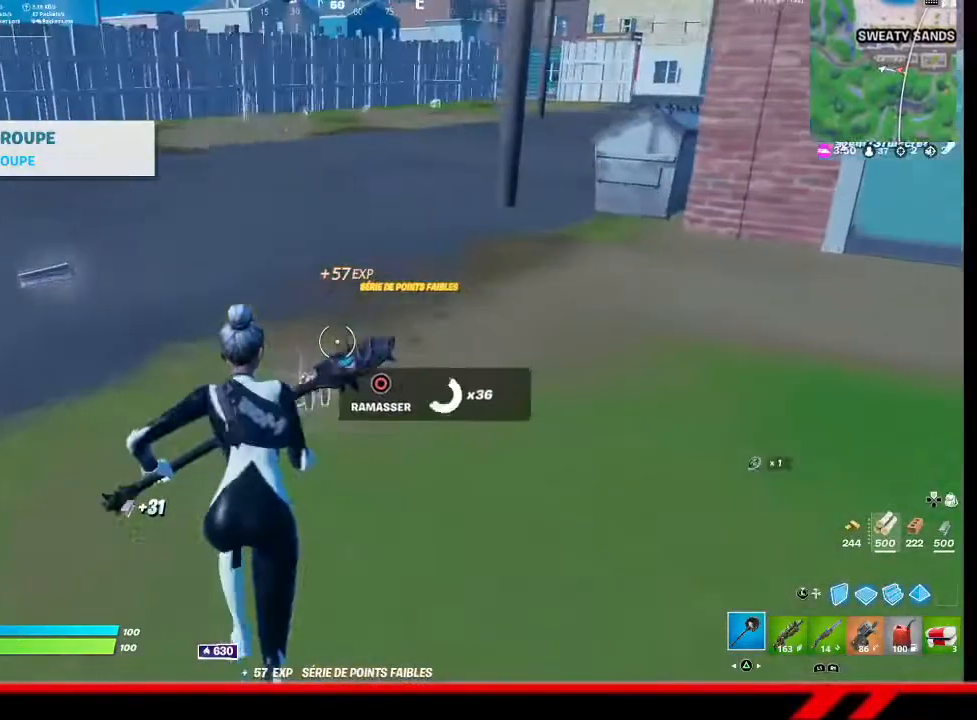
{"buttons": [], "left_stick": "up-right", "right_stick": "center", "events": [[167, "left_stick", "up-right"], [167, "right_stick", "right"], [400, "right_stick", "center"]]}
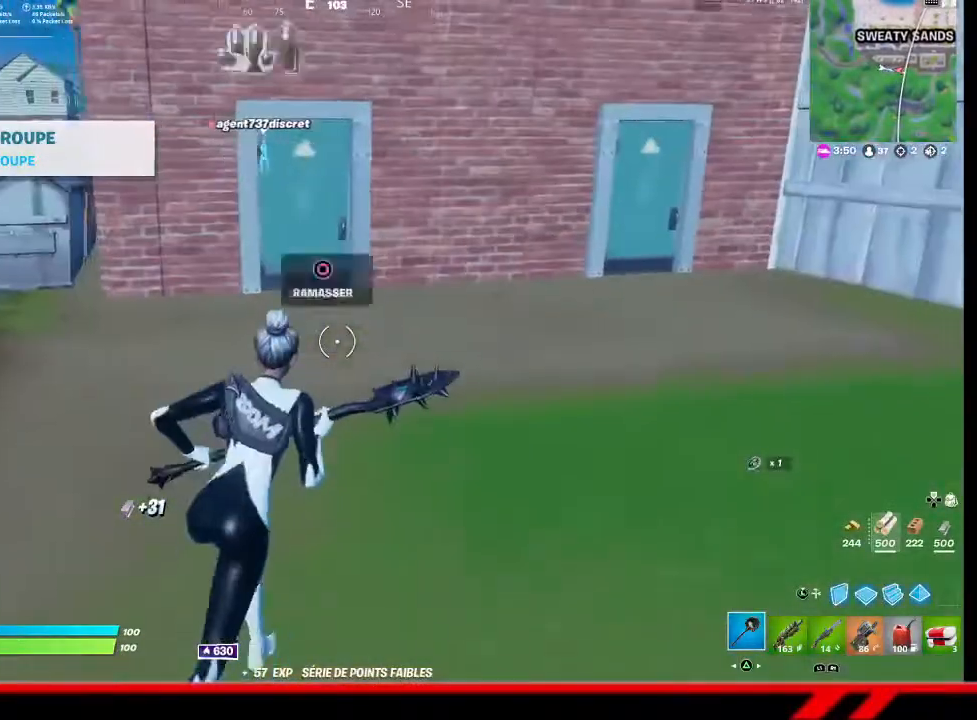
{"buttons": [], "left_stick": "up-right", "right_stick": "center", "events": []}
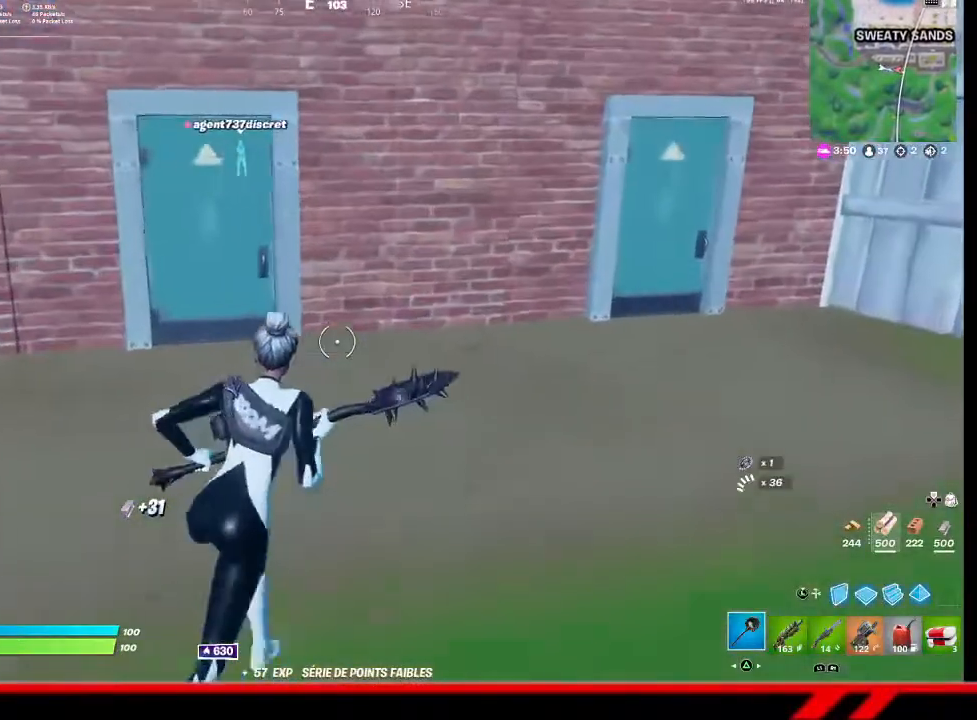
{"buttons": [], "left_stick": "center", "right_stick": "center", "events": [[133, "left_stick", "center"], [200, "START", "down"], [300, "START", "up"]]}
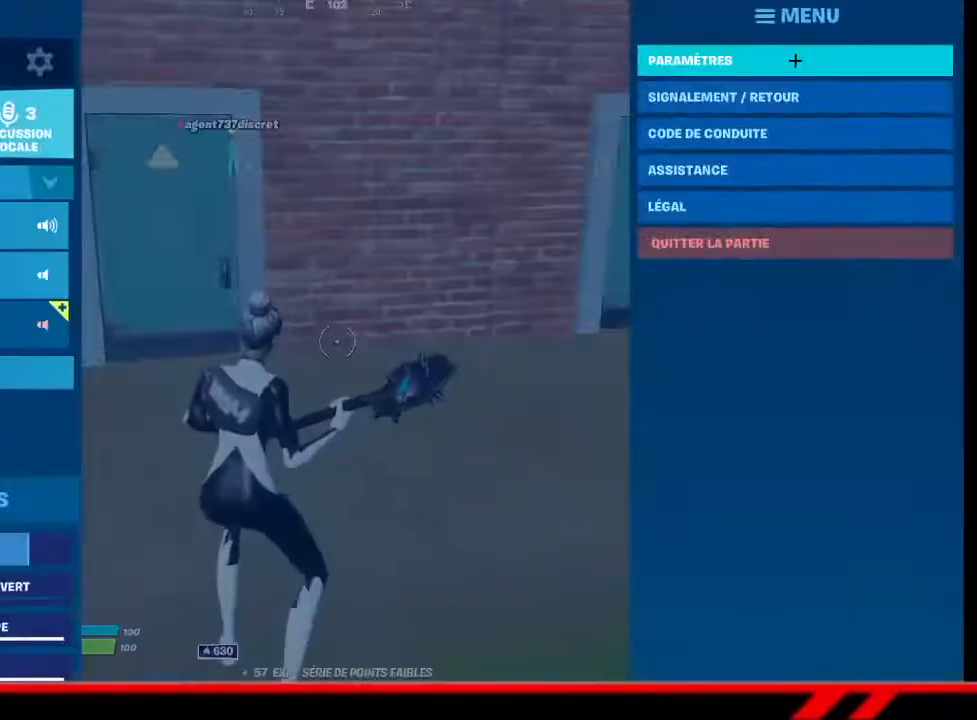
{"buttons": [], "left_stick": "center", "right_stick": "center", "events": [[300, "DPAD_LEFT", "down"], [400, "DPAD_LEFT", "up"]]}
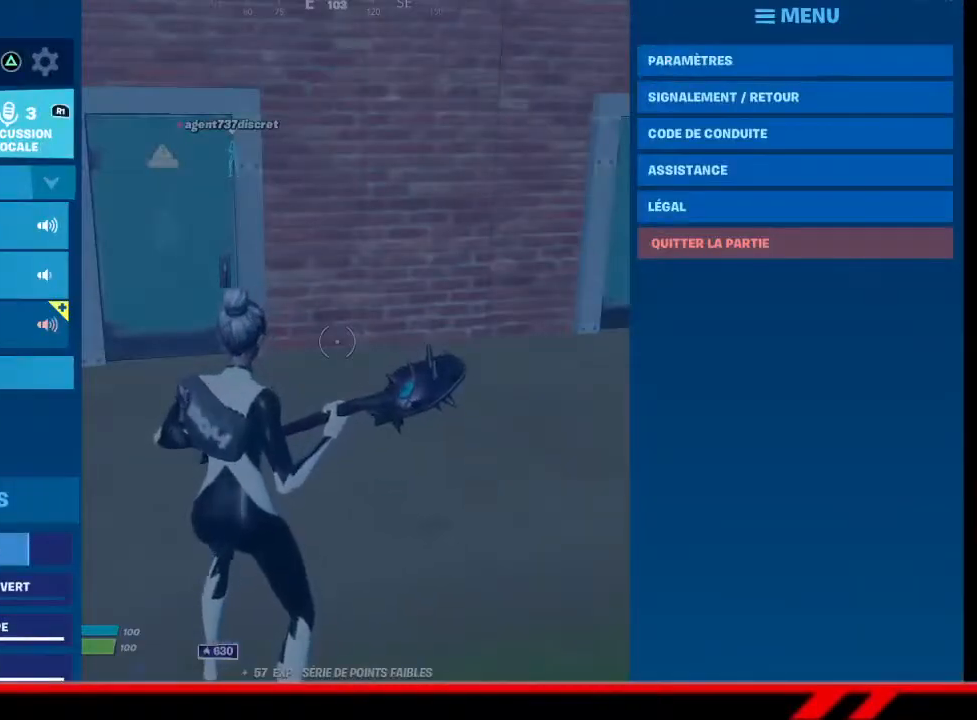
{"buttons": ["DPAD_DOWN"], "left_stick": "center", "right_stick": "center", "events": [[33, "DPAD_DOWN", "down"], [133, "DPAD_DOWN", "up"], [200, "DPAD_DOWN", "down"], [267, "DPAD_DOWN", "up"], [367, "DPAD_DOWN", "down"], [400, "DPAD_DOWN", "up"], [500, "DPAD_DOWN", "down"]]}
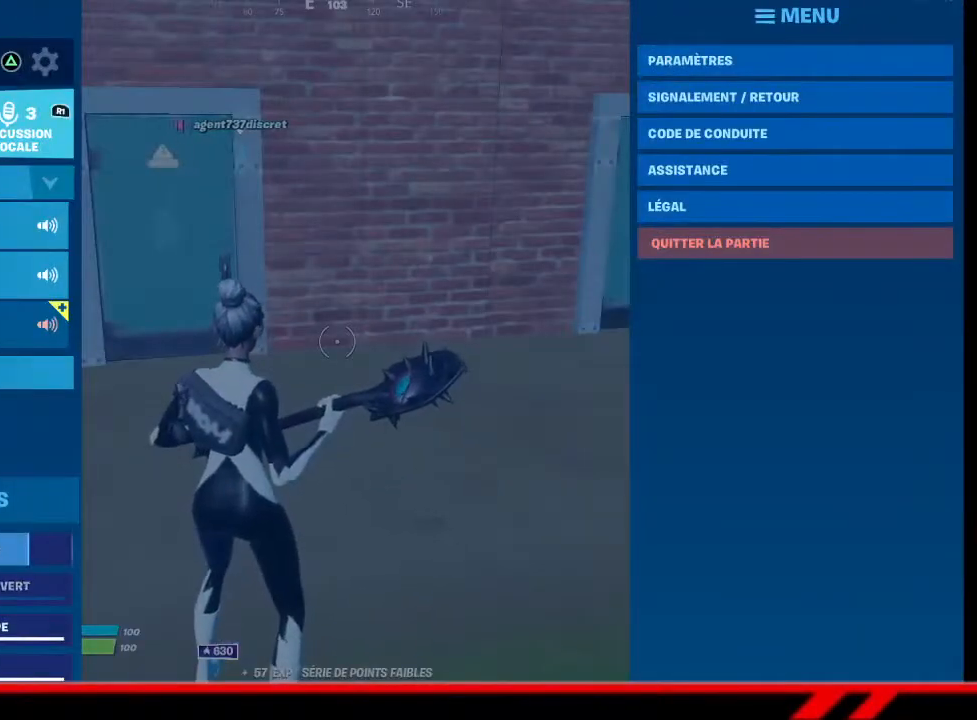
{"buttons": [], "left_stick": "center", "right_stick": "center", "events": [[33, "DPAD_DOWN", "up"], [267, "DPAD_UP", "down"], [500, "DPAD_UP", "up"]]}
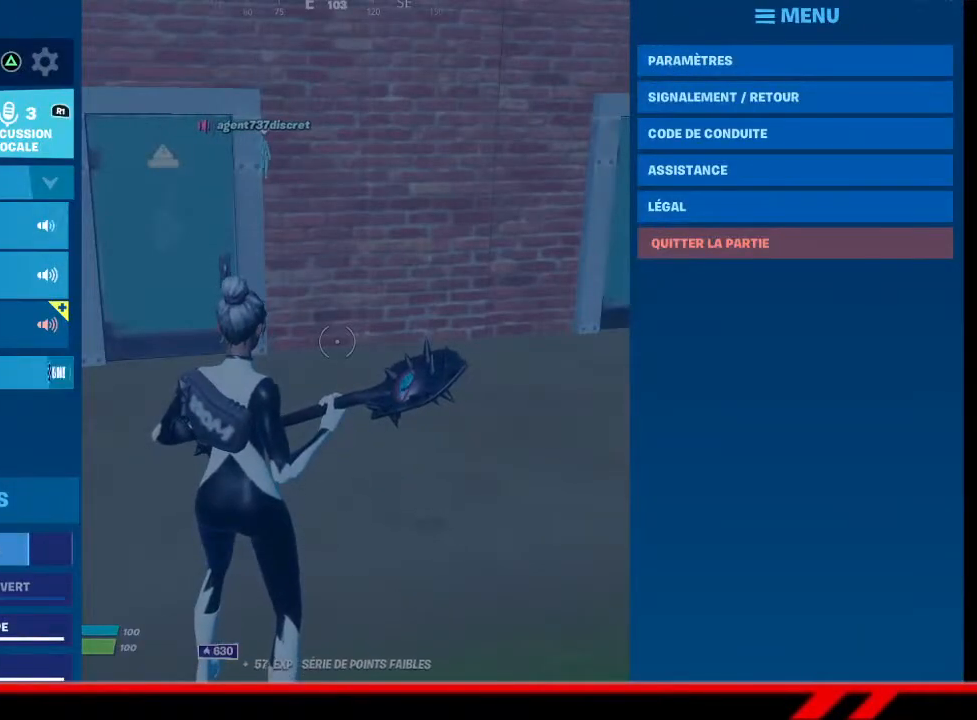
{"buttons": [], "left_stick": "center", "right_stick": "center", "events": [[67, "DPAD_UP", "down"], [100, "DPAD_UP", "up"], [167, "DPAD_UP", "down"], [233, "DPAD_UP", "up"]]}
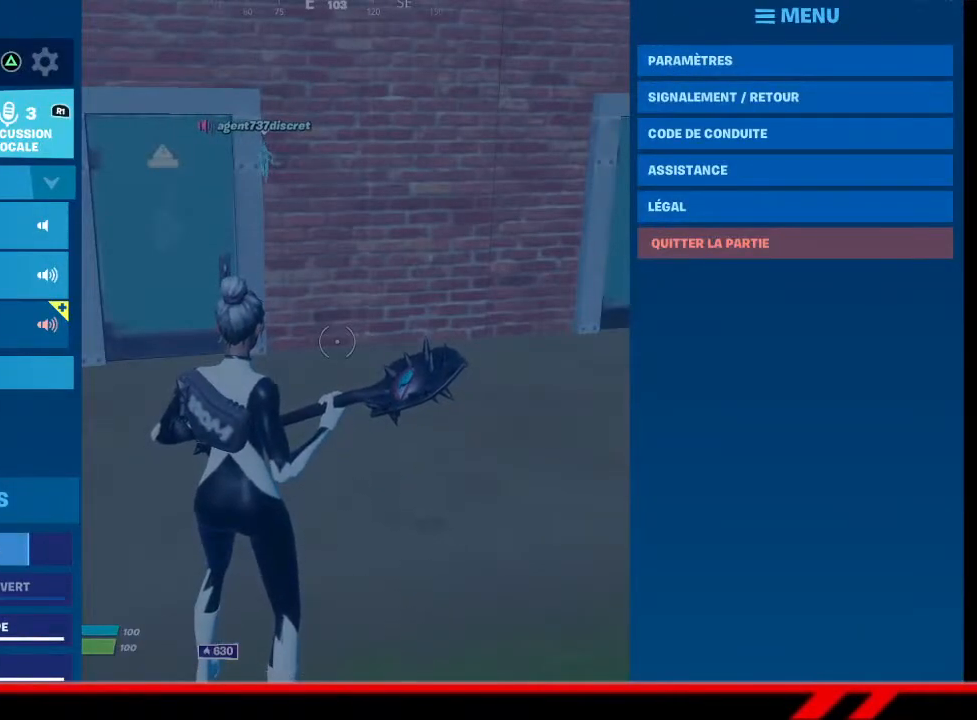
{"buttons": [], "left_stick": "center", "right_stick": "center", "events": [[233, "L1", "down"], [300, "L1", "up"]]}
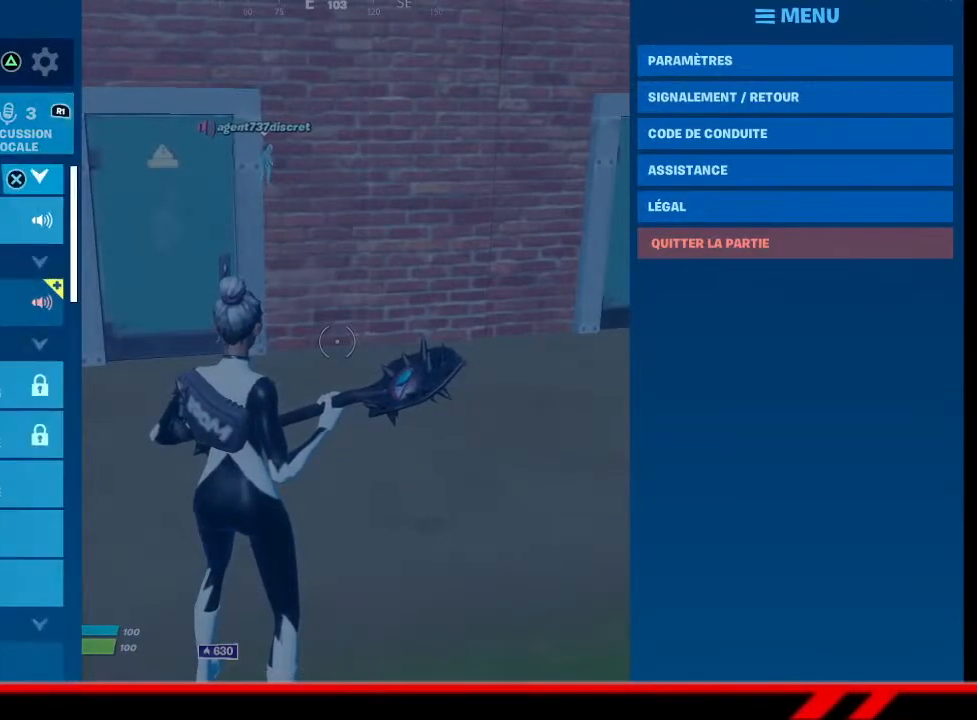
{"buttons": ["DPAD_DOWN"], "left_stick": "center", "right_stick": "center", "events": [[200, "DPAD_DOWN", "down"], [267, "DPAD_DOWN", "up"], [467, "DPAD_DOWN", "down"]]}